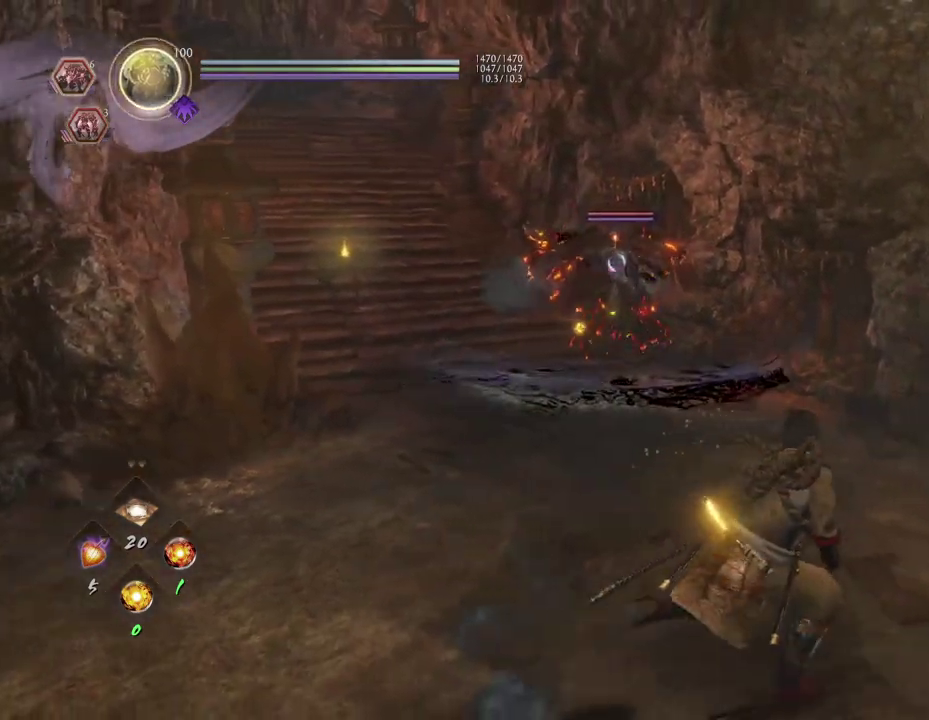
Gameplay with a controller (PlayStation layout); each line is a JSON object with the inputs held at the frame after it (dt_ms = milliseconds from this image to that frame). "events" lists button and stick changes between this image and that frame as [ms after this image, input, new state], when the widget could be followed in between.
{"dt_ms": 800, "buttons": [], "left_stick": "down-left", "right_stick": "center"}
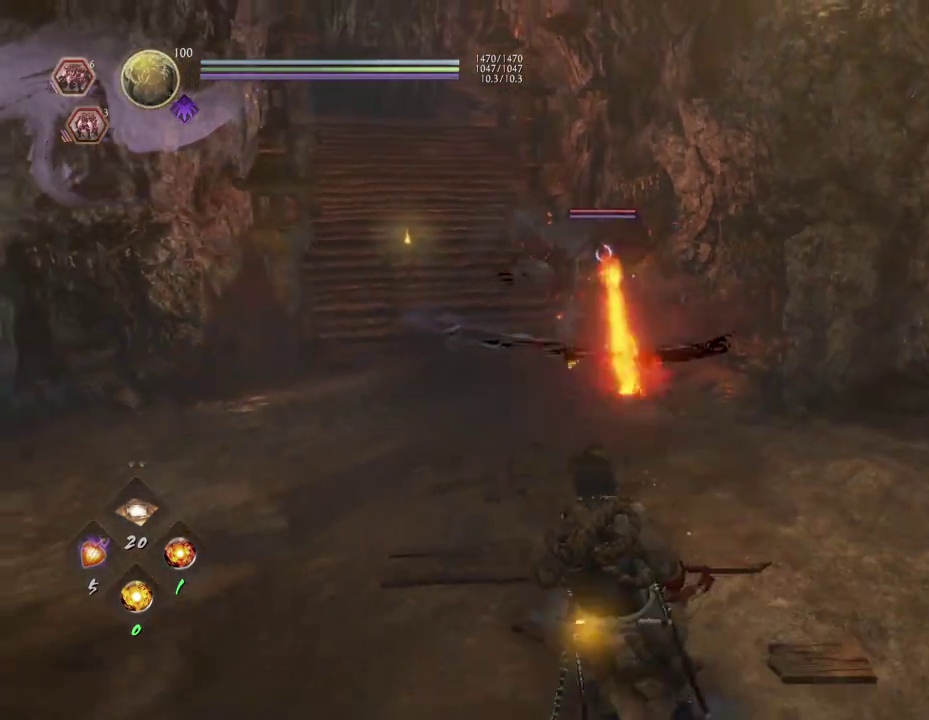
{"dt_ms": 400, "buttons": [], "left_stick": "left", "right_stick": "center", "events": [[250, "left_stick", "left"]]}
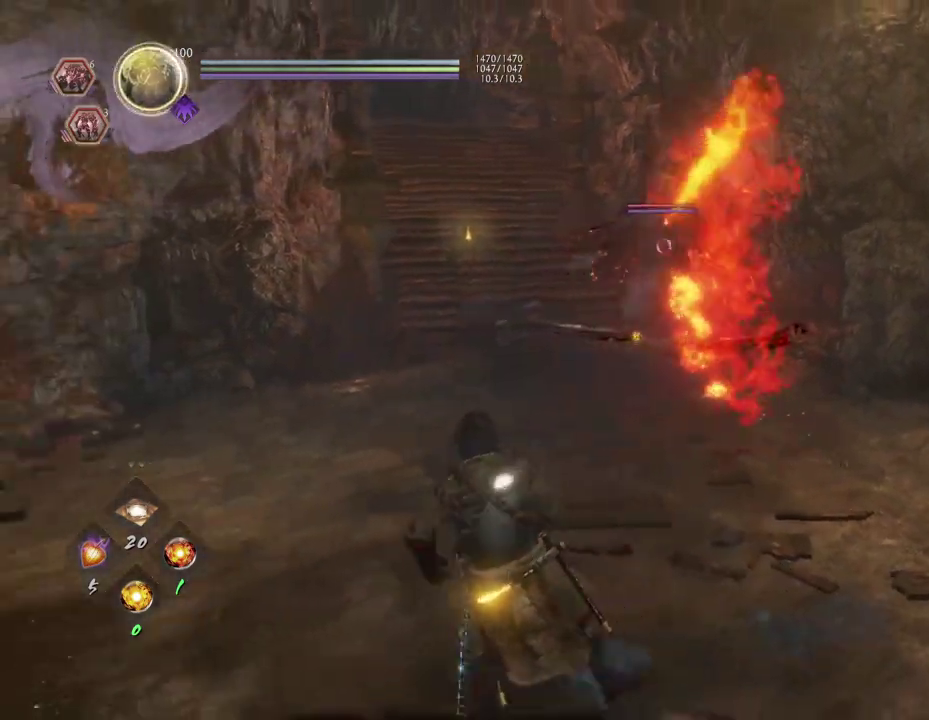
{"dt_ms": 400, "buttons": [], "left_stick": "up-left", "right_stick": "center", "events": [[183, "left_stick", "up-left"]]}
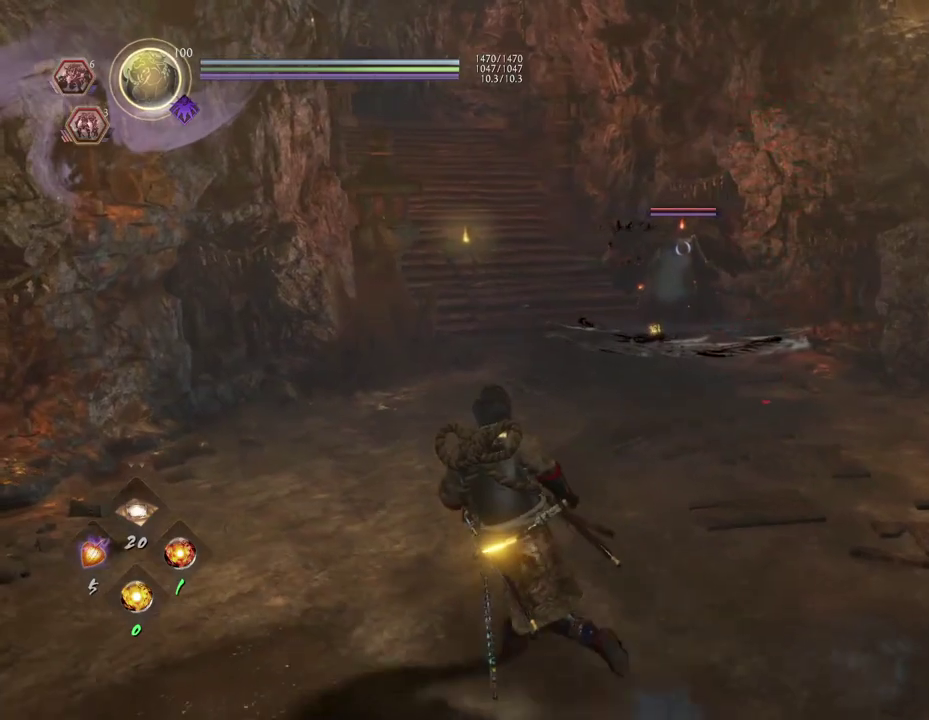
{"dt_ms": 600, "buttons": [], "left_stick": "up-right", "right_stick": "center", "events": [[33, "left_stick", "up"], [267, "left_stick", "up-right"]]}
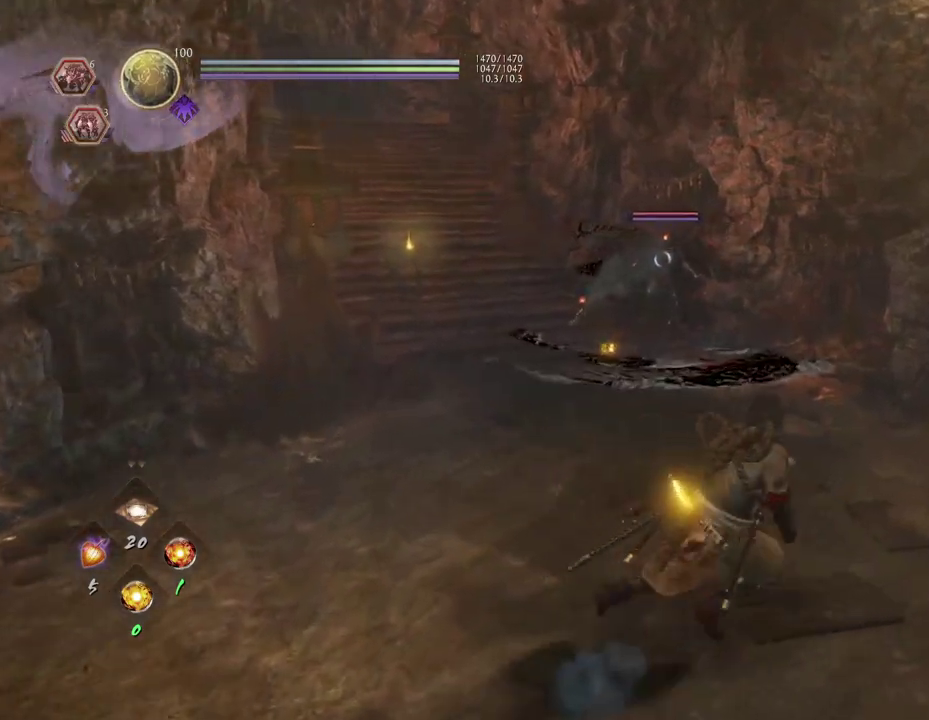
{"dt_ms": 400, "buttons": [], "left_stick": "up-right", "right_stick": "center"}
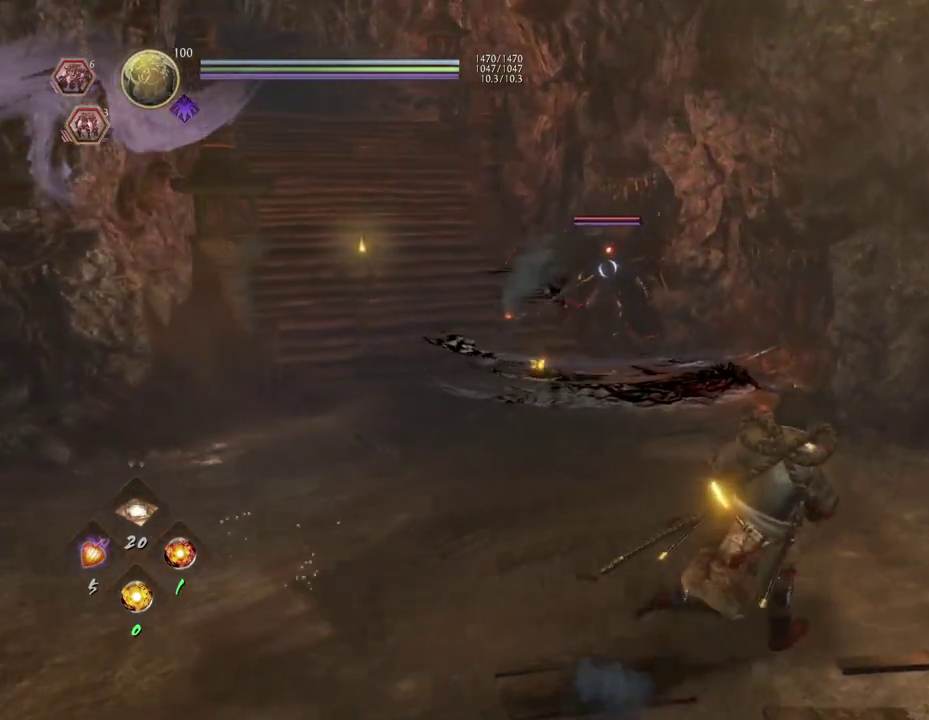
{"dt_ms": 800, "buttons": ["CROSS"], "left_stick": "down", "right_stick": "center", "events": [[83, "left_stick", "up"], [450, "left_stick", "down-left"], [550, "left_stick", "down"], [800, "CROSS", "down"]]}
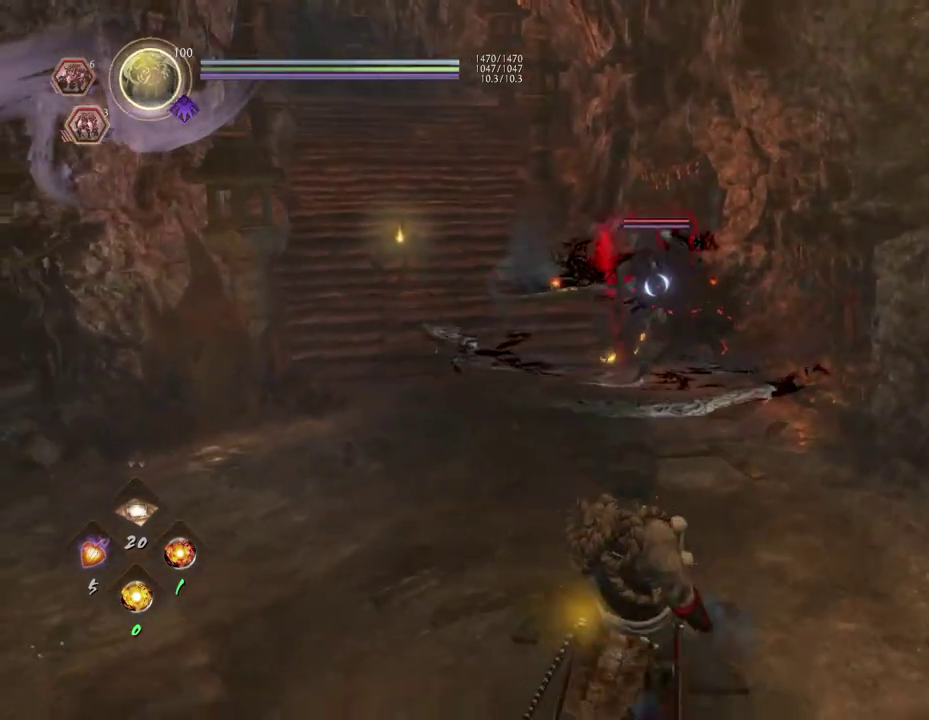
{"dt_ms": 300, "buttons": ["CROSS"], "left_stick": "down", "right_stick": "center", "events": []}
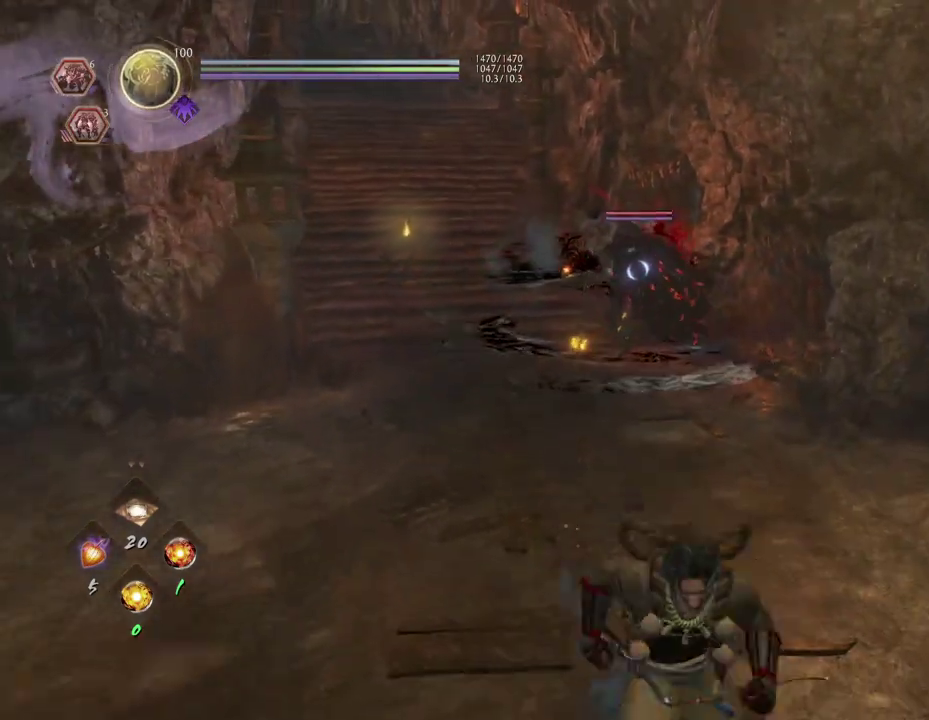
{"dt_ms": 400, "buttons": ["CROSS"], "left_stick": "down", "right_stick": "center", "events": []}
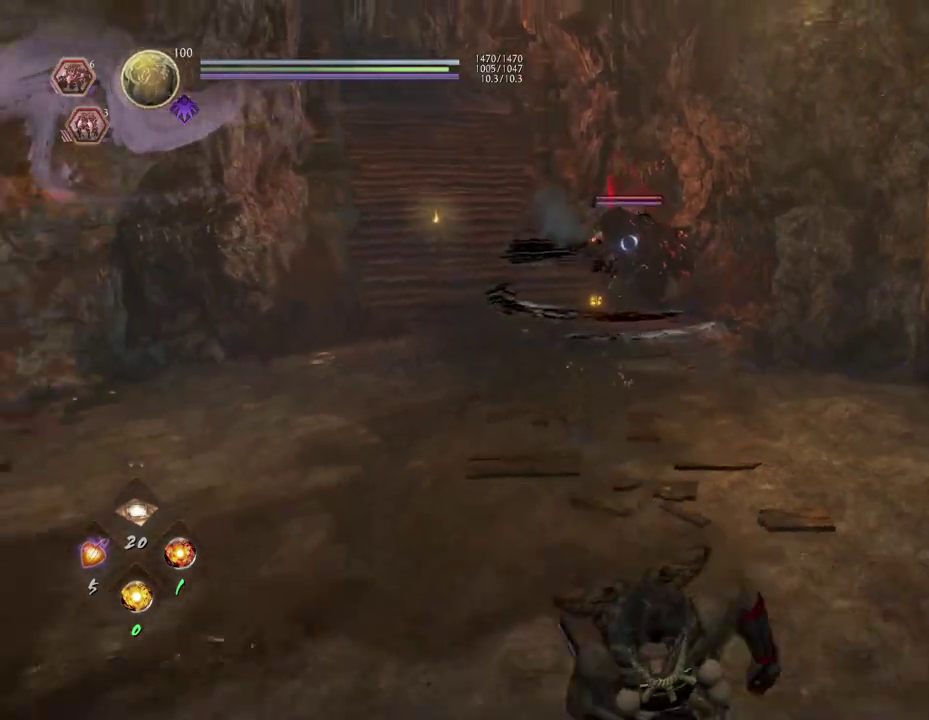
{"dt_ms": 700, "buttons": [], "left_stick": "down-right", "right_stick": "center", "events": [[100, "CROSS", "up"], [233, "left_stick", "down-right"]]}
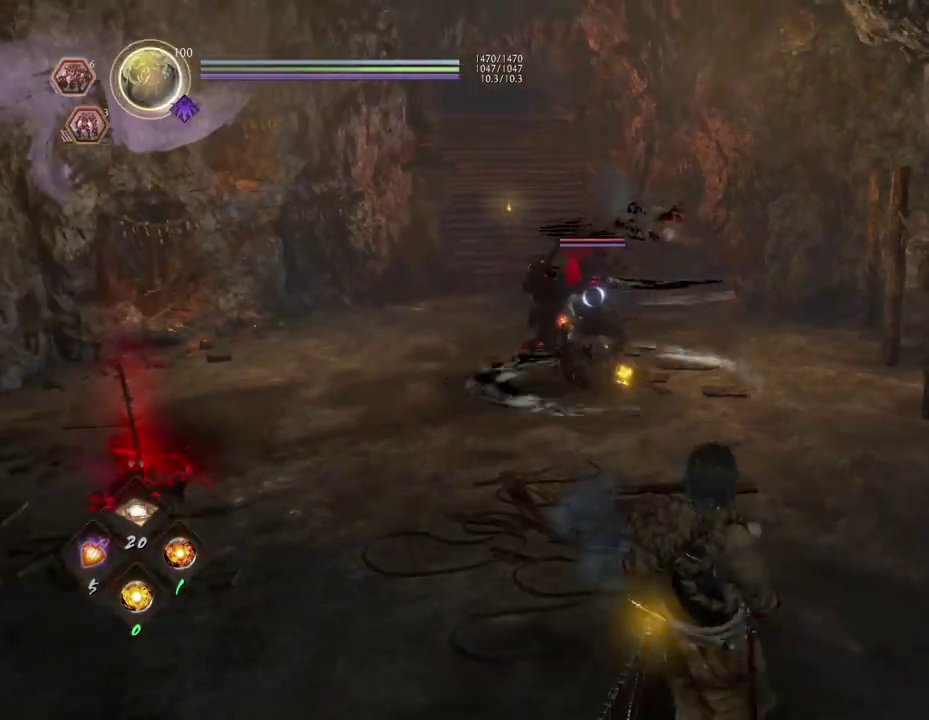
{"dt_ms": 400, "buttons": [], "left_stick": "center", "right_stick": "center", "events": [[100, "left_stick", "down"], [233, "left_stick", "center"]]}
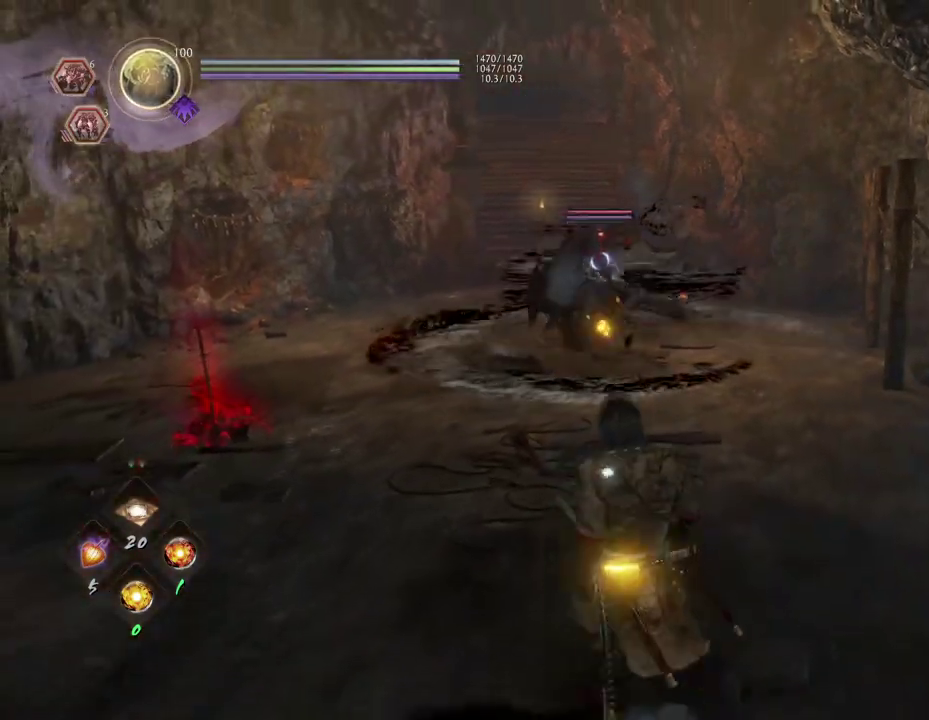
{"dt_ms": 500, "buttons": [], "left_stick": "up-left", "right_stick": "center", "events": [[100, "left_stick", "left"], [267, "left_stick", "up-left"]]}
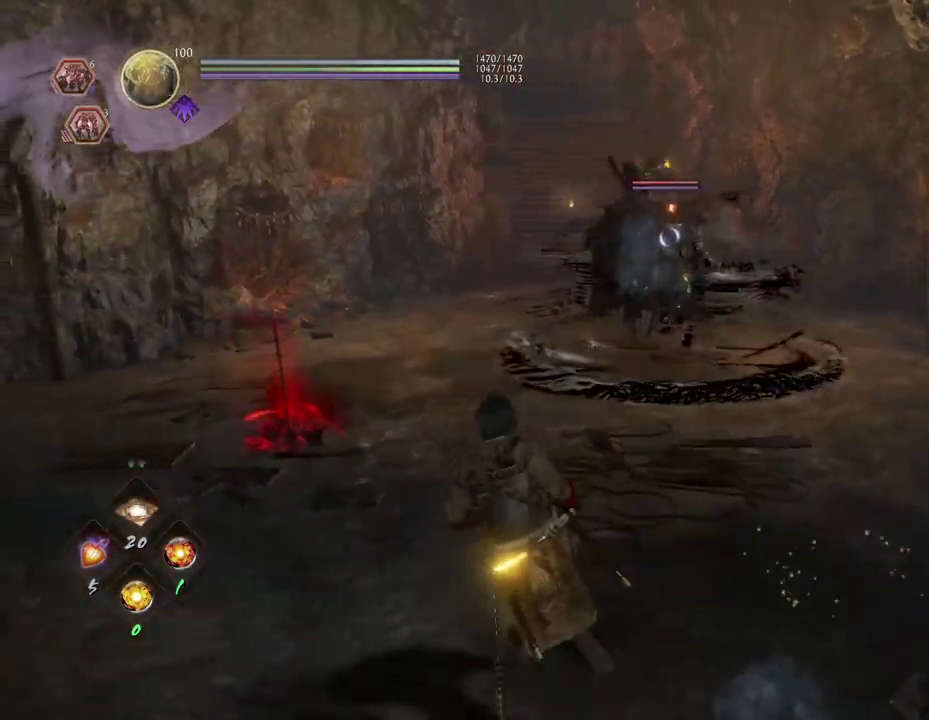
{"dt_ms": 700, "buttons": [], "left_stick": "right", "right_stick": "center", "events": [[117, "left_stick", "left"], [183, "left_stick", "down-left"], [283, "left_stick", "down"], [400, "left_stick", "down-right"], [450, "left_stick", "up-left"], [517, "left_stick", "down-right"], [600, "left_stick", "right"]]}
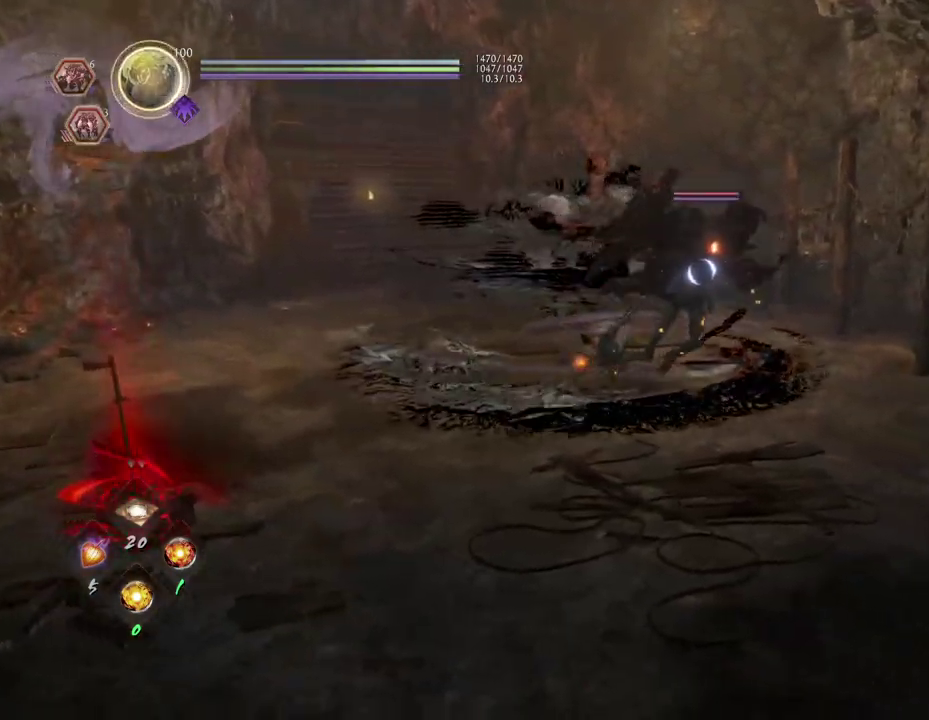
{"dt_ms": 300, "buttons": ["CROSS"], "left_stick": "up-left", "right_stick": "center", "events": [[33, "left_stick", "up-right"], [117, "left_stick", "up"], [217, "CROSS", "down"], [217, "left_stick", "up-left"]]}
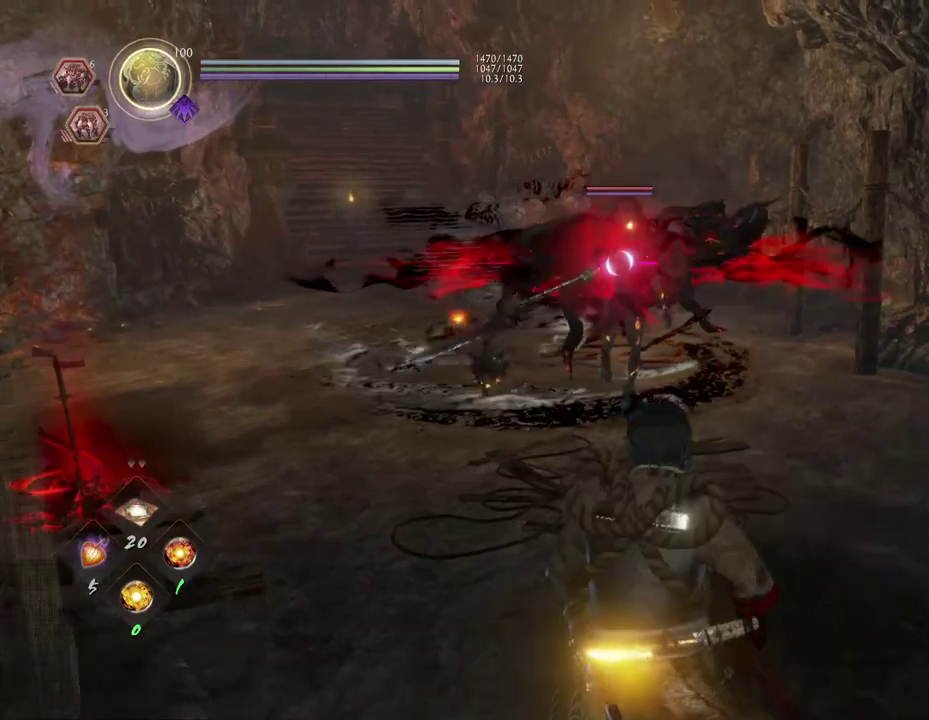
{"dt_ms": 500, "buttons": ["CROSS"], "left_stick": "left", "right_stick": "center", "events": [[67, "left_stick", "left"]]}
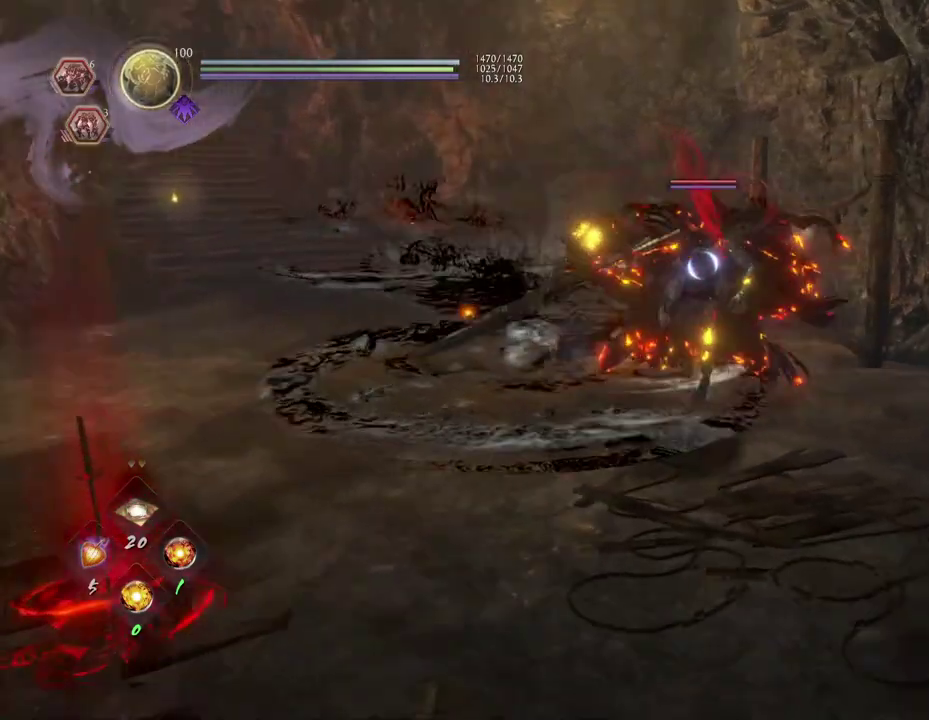
{"dt_ms": 300, "buttons": ["CROSS"], "left_stick": "up-left", "right_stick": "center", "events": [[100, "left_stick", "up-left"]]}
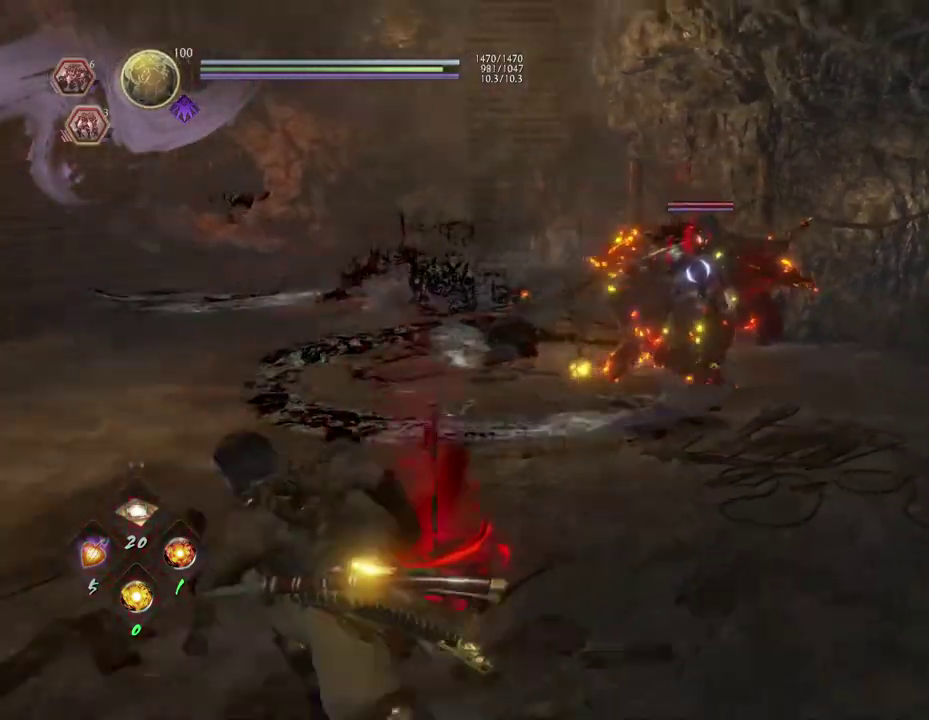
{"dt_ms": 700, "buttons": ["CROSS"], "left_stick": "left", "right_stick": "center", "events": [[133, "left_stick", "left"]]}
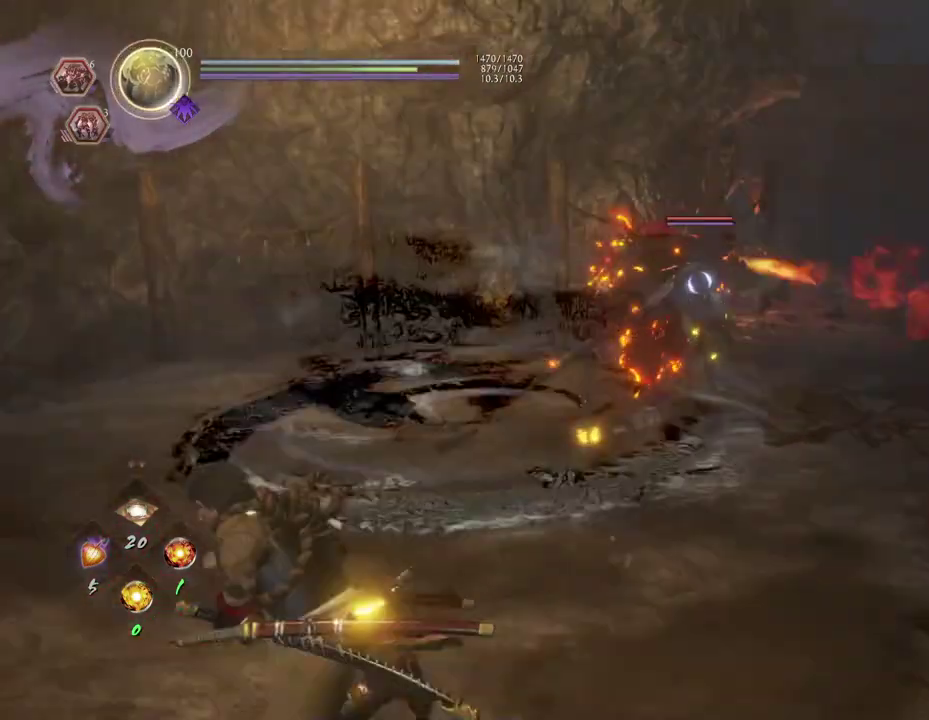
{"dt_ms": 500, "buttons": [], "left_stick": "left", "right_stick": "center", "events": [[350, "CROSS", "up"]]}
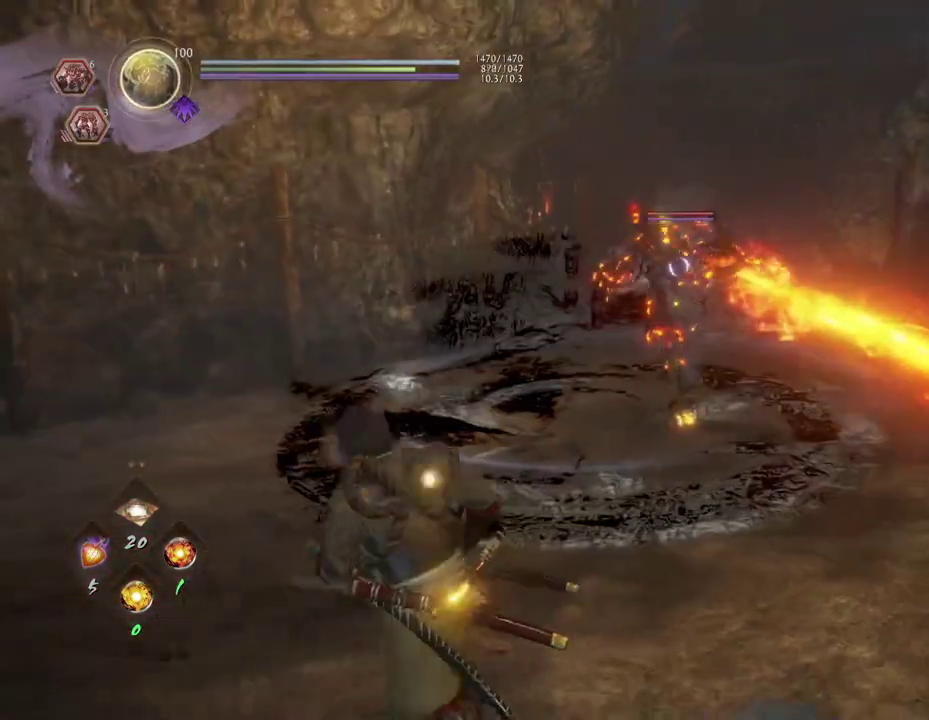
{"dt_ms": 500, "buttons": ["SQUARE"], "left_stick": "center", "right_stick": "center", "events": [[317, "left_stick", "center"], [417, "SQUARE", "down"]]}
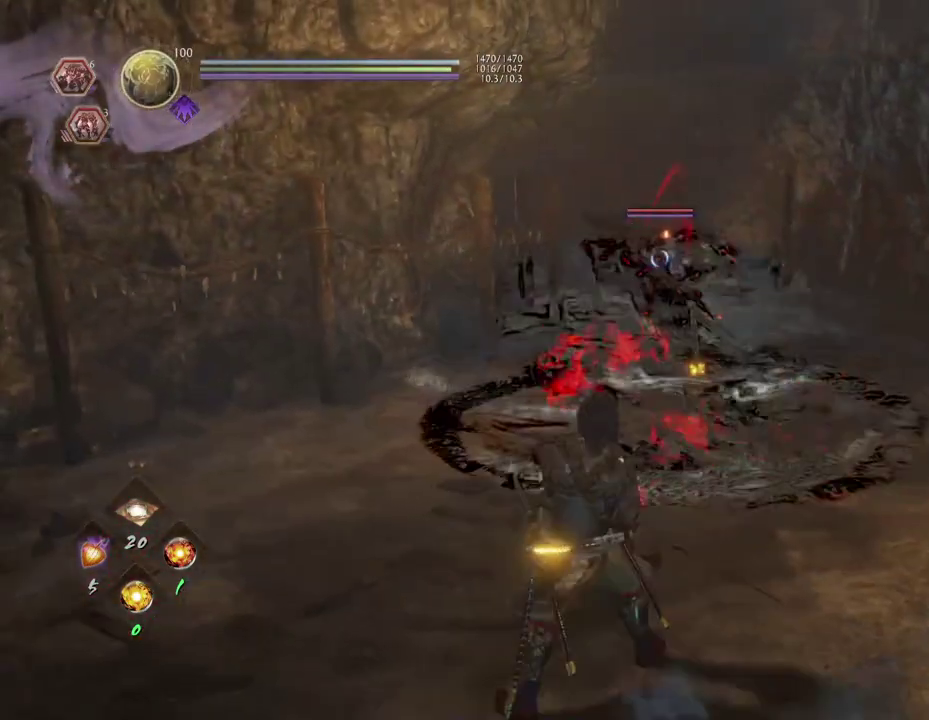
{"dt_ms": 500, "buttons": [], "left_stick": "up", "right_stick": "center", "events": [[67, "SQUARE", "up"], [233, "left_stick", "up"]]}
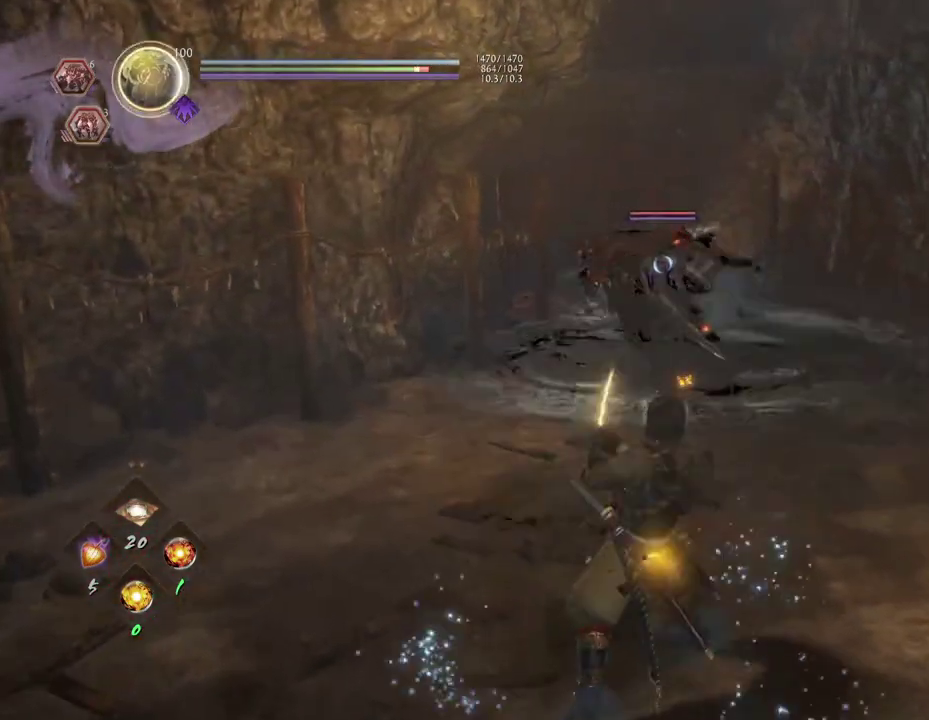
{"dt_ms": 400, "buttons": ["CROSS"], "left_stick": "up", "right_stick": "center", "events": [[367, "CROSS", "down"]]}
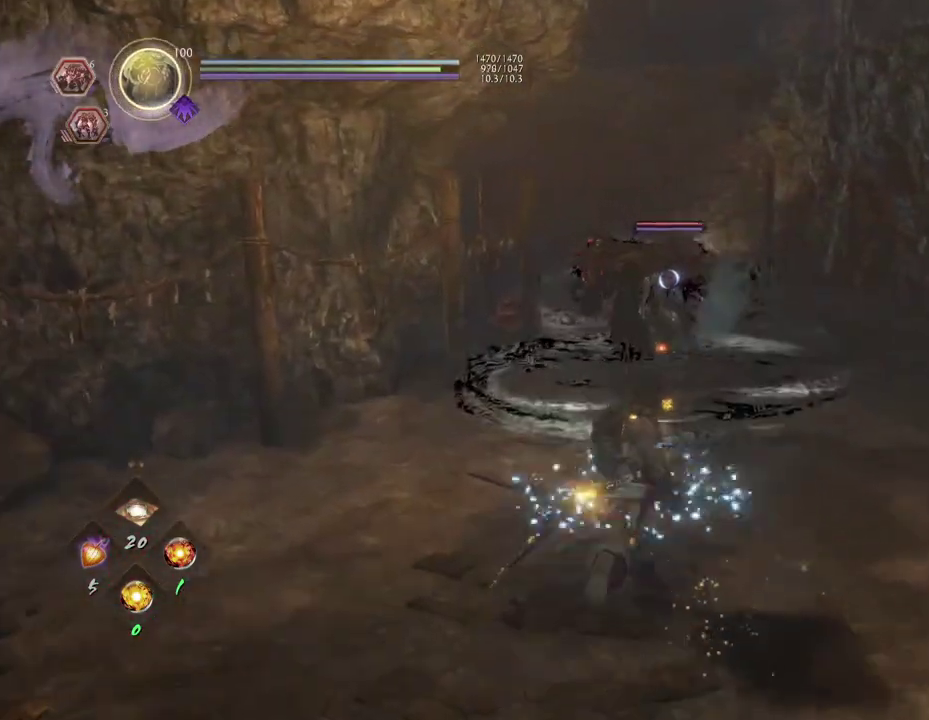
{"dt_ms": 700, "buttons": [], "left_stick": "up-right", "right_stick": "center", "events": [[67, "CROSS", "up"], [183, "left_stick", "left"], [283, "left_stick", "down-left"], [333, "left_stick", "down"], [467, "left_stick", "down-right"], [650, "left_stick", "right"], [700, "left_stick", "up-right"]]}
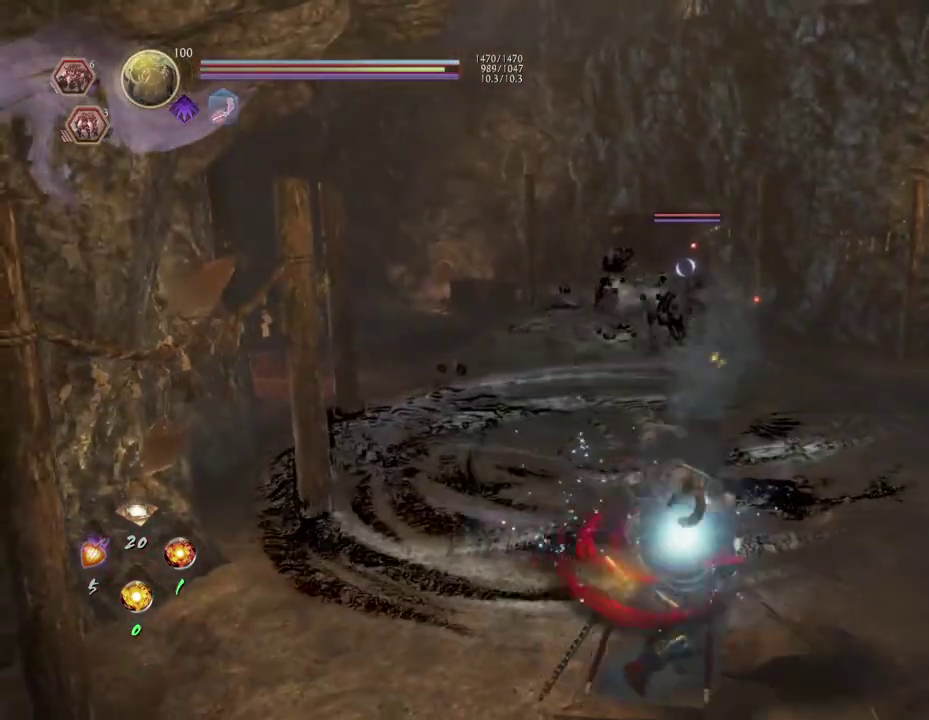
{"dt_ms": 400, "buttons": [], "left_stick": "center", "right_stick": "center", "events": [[83, "left_stick", "center"], [133, "SQUARE", "down"], [250, "SQUARE", "up"]]}
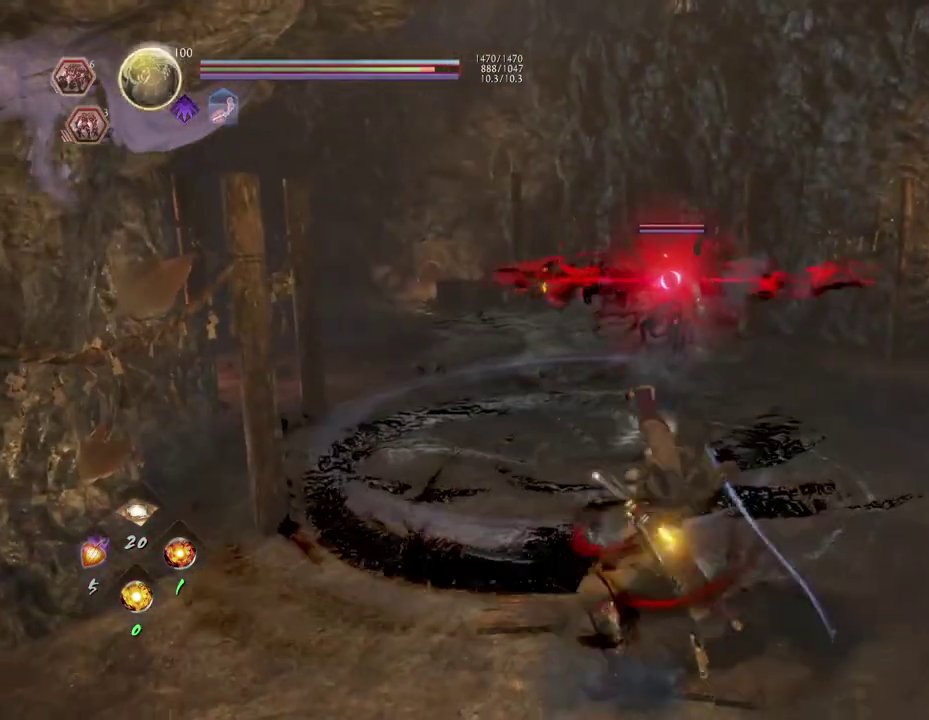
{"dt_ms": 500, "buttons": ["CROSS"], "left_stick": "down", "right_stick": "center", "events": [[200, "left_stick", "right"], [350, "left_stick", "down-right"], [450, "CROSS", "down"], [500, "left_stick", "down"]]}
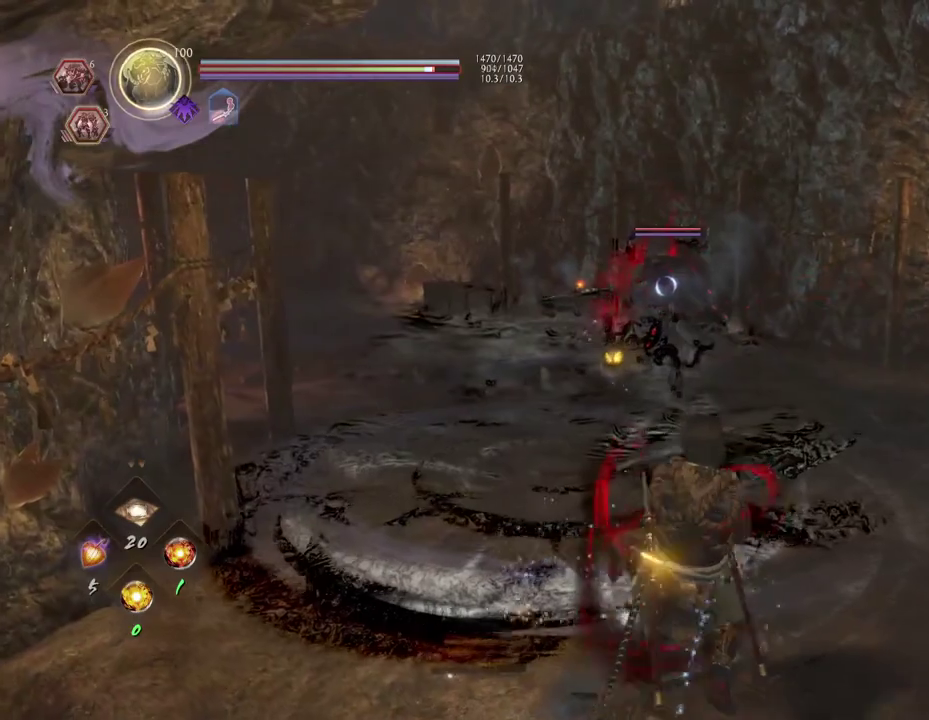
{"dt_ms": 500, "buttons": ["CROSS"], "left_stick": "down", "right_stick": "center", "events": [[33, "CROSS", "up"], [467, "CROSS", "down"]]}